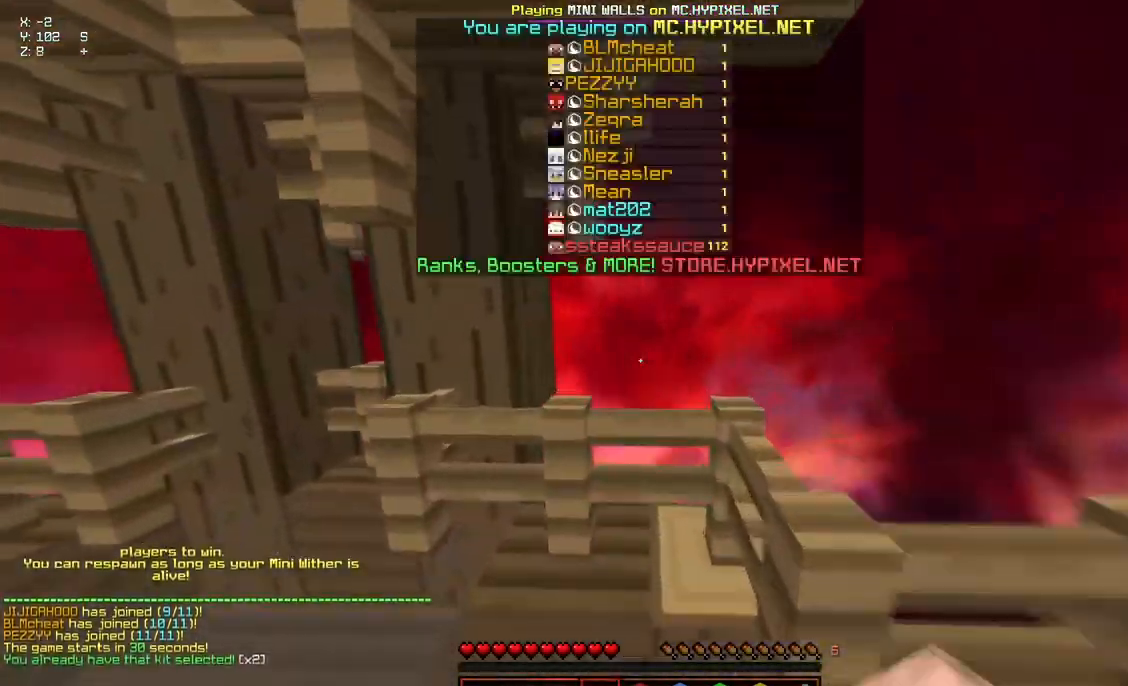
Gameplay with keyboard and mouse; each line is a JSON object with the keys and mouse buttons held at the frame after it. "events" lists presses ("down") and releases ("up") of "a", "d", "s", "space", "w", "mouse_left" and "mouse_right" between this image and that frame as [ms after this image, input, new state], when the widget could be followed in between. "mouse_left", "mouse_right" = the "left", "right" buttons of the "mouse" list. No other keys are recorded. Fast repeated clicks can show as one long hold. Mouse movement is not recorded.
{"keys": ["w"], "mouse": [], "events": []}
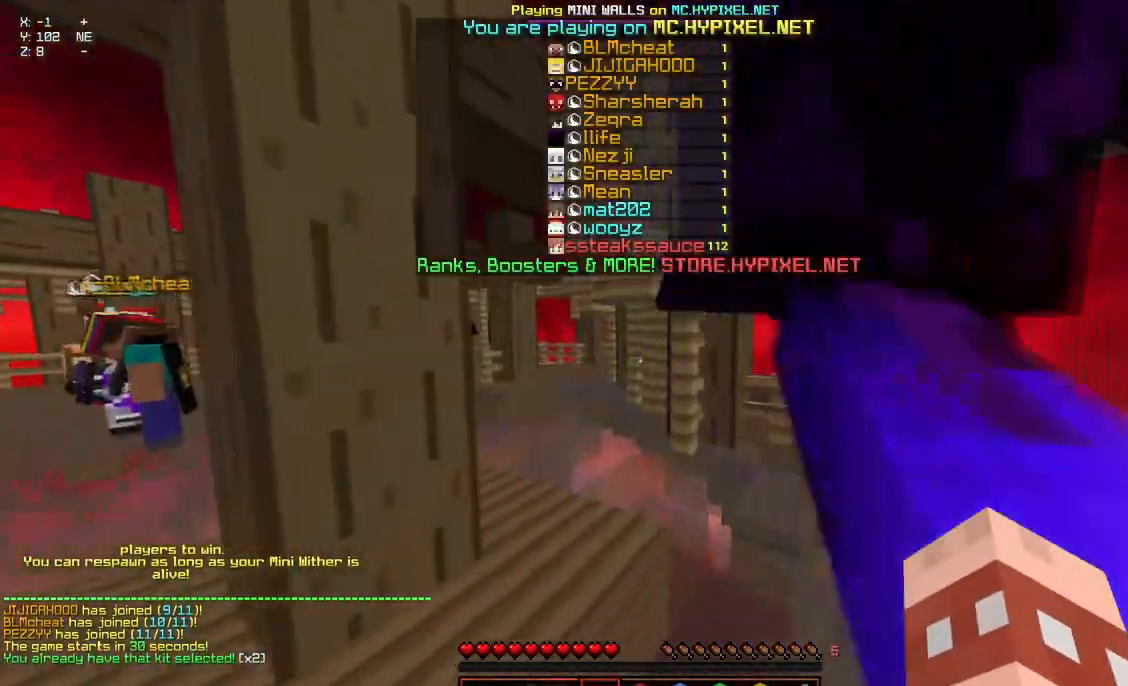
{"keys": ["w"], "mouse": [], "events": []}
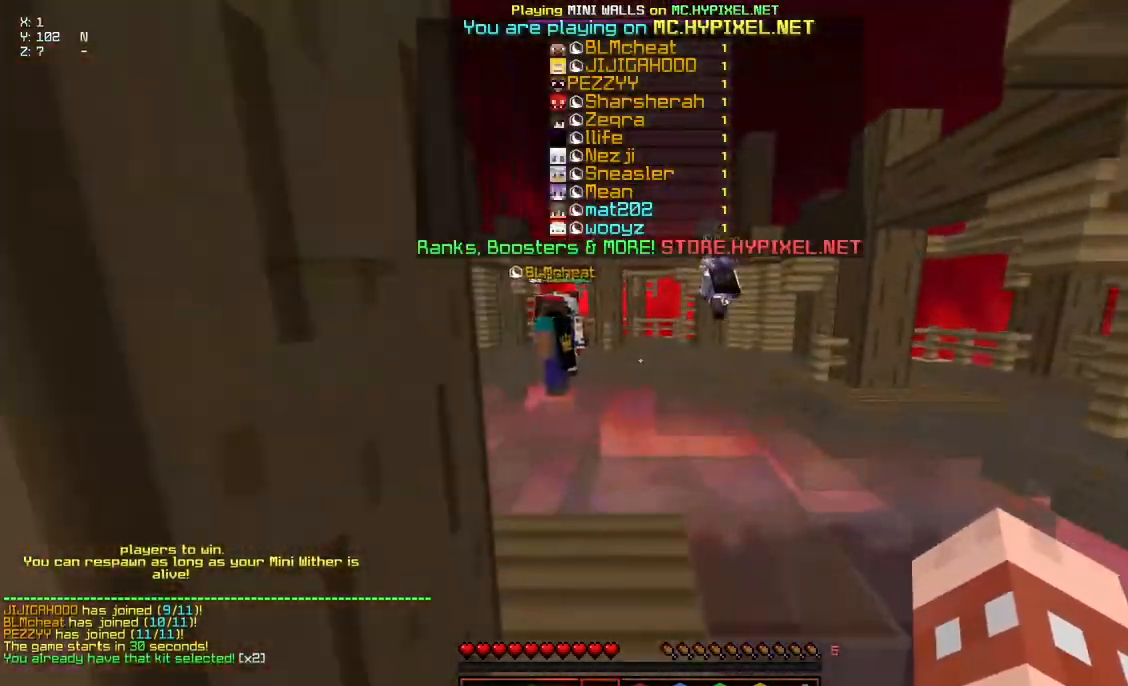
{"keys": ["space", "w"], "mouse": ["left", "right"], "events": [[150, "space", "down"], [450, "mouse_left", "down"], [450, "mouse_right", "down"]]}
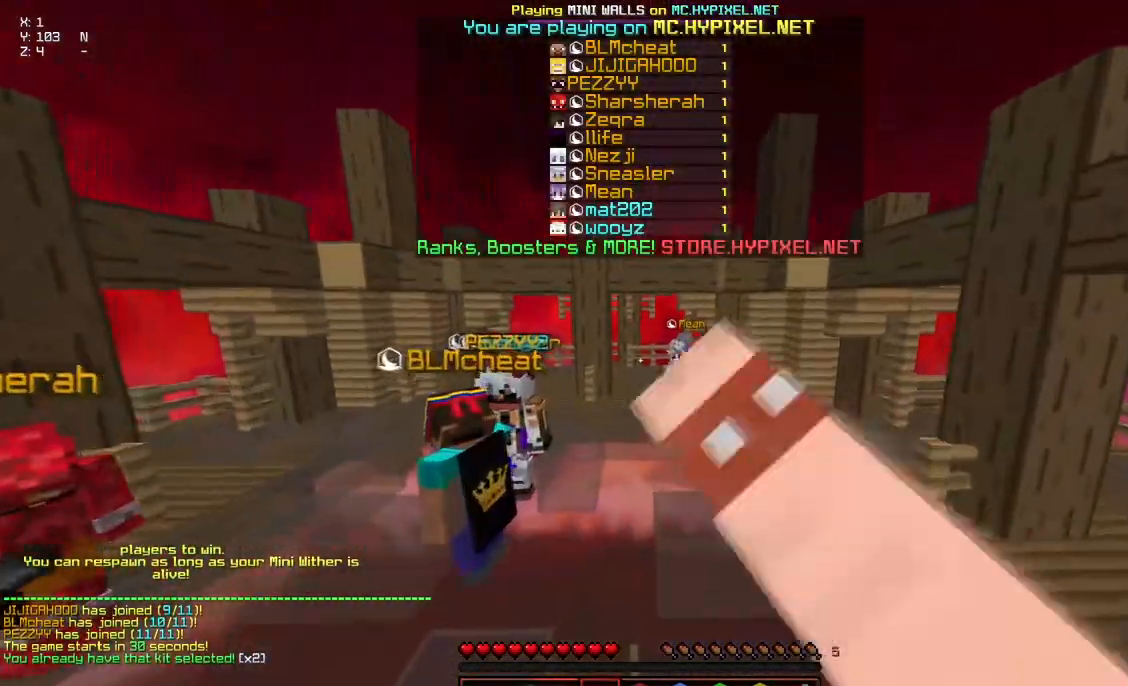
{"keys": ["space", "w"], "mouse": [], "events": [[117, "mouse_left", "up"], [117, "mouse_right", "up"], [417, "mouse_left", "down"], [417, "mouse_right", "down"], [467, "mouse_left", "up"], [467, "mouse_right", "up"]]}
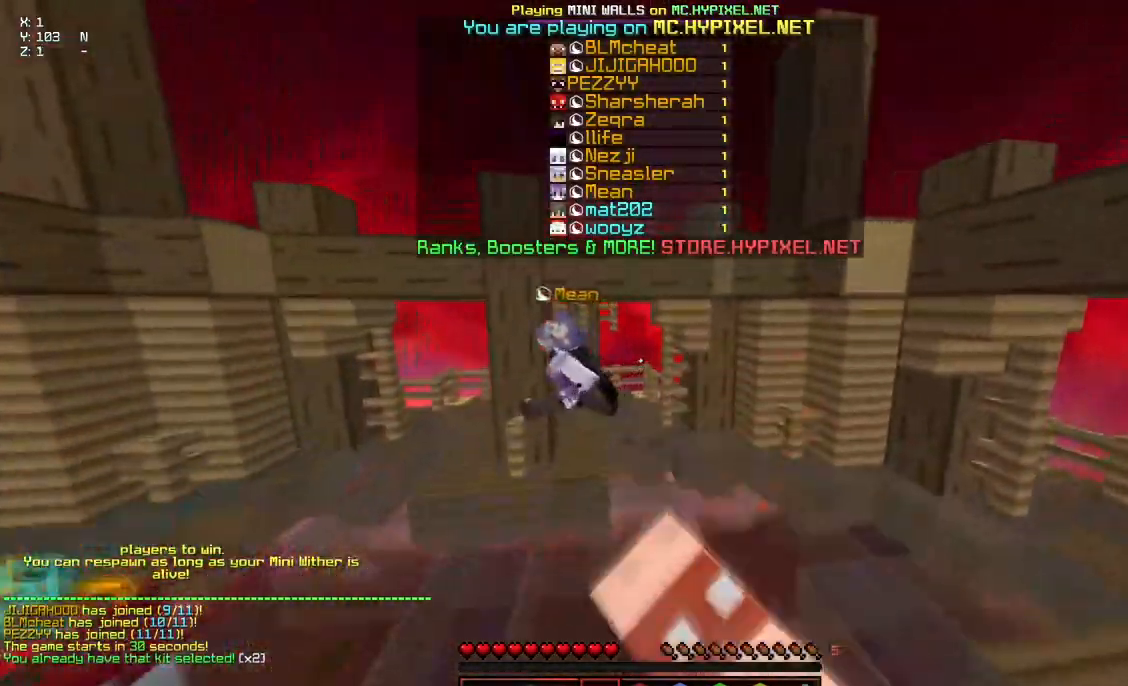
{"keys": ["space", "w"], "mouse": [], "events": [[84, "mouse_left", "down"], [84, "mouse_right", "down"], [184, "mouse_left", "up"], [184, "mouse_right", "up"], [284, "mouse_left", "down"], [284, "mouse_right", "down"], [434, "mouse_left", "up"], [434, "mouse_right", "up"]]}
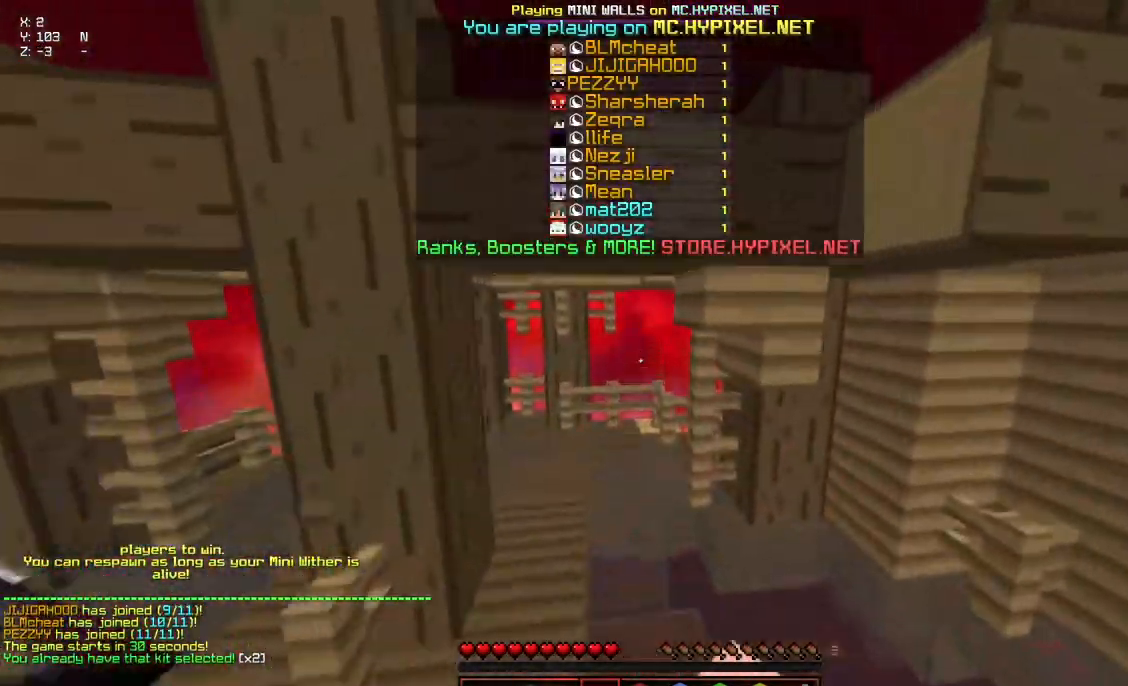
{"keys": ["space", "w"], "mouse": [], "events": [[34, "mouse_left", "down"], [34, "mouse_right", "down"], [134, "mouse_left", "up"], [134, "mouse_right", "up"], [300, "mouse_left", "down"], [350, "mouse_right", "down"], [450, "mouse_left", "up"], [450, "mouse_right", "up"]]}
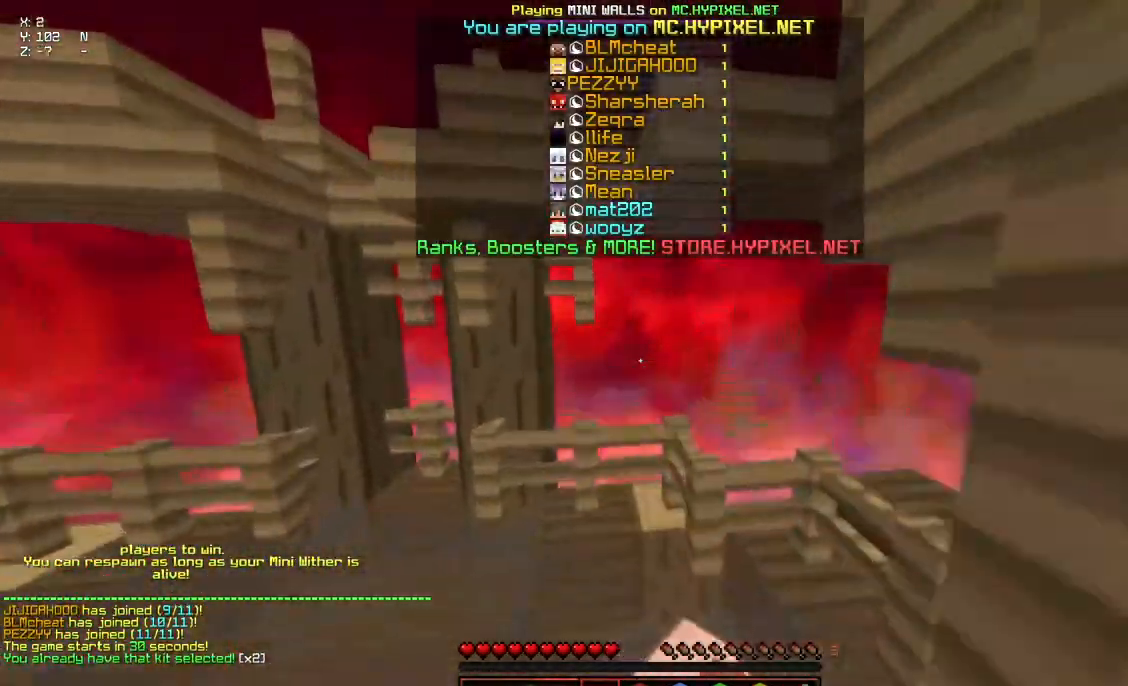
{"keys": ["w"], "mouse": [], "events": [[50, "mouse_left", "down"], [50, "mouse_right", "down"], [250, "mouse_left", "up"], [250, "mouse_right", "up"], [300, "space", "up"]]}
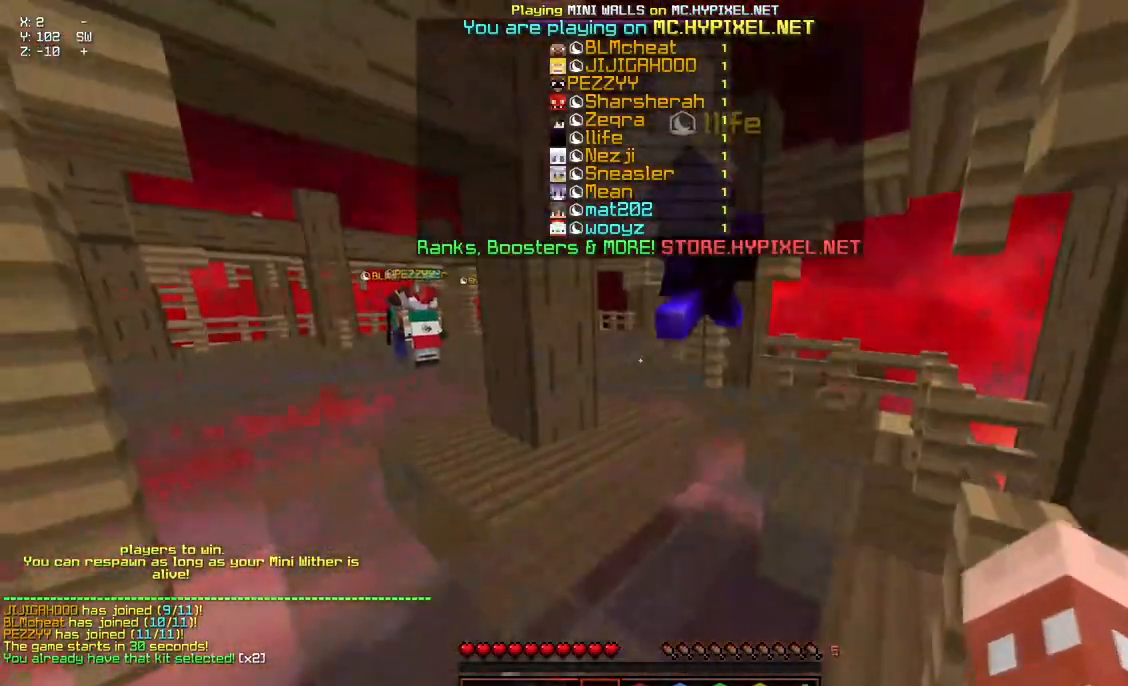
{"keys": ["space", "w"], "mouse": [], "events": [[317, "space", "down"]]}
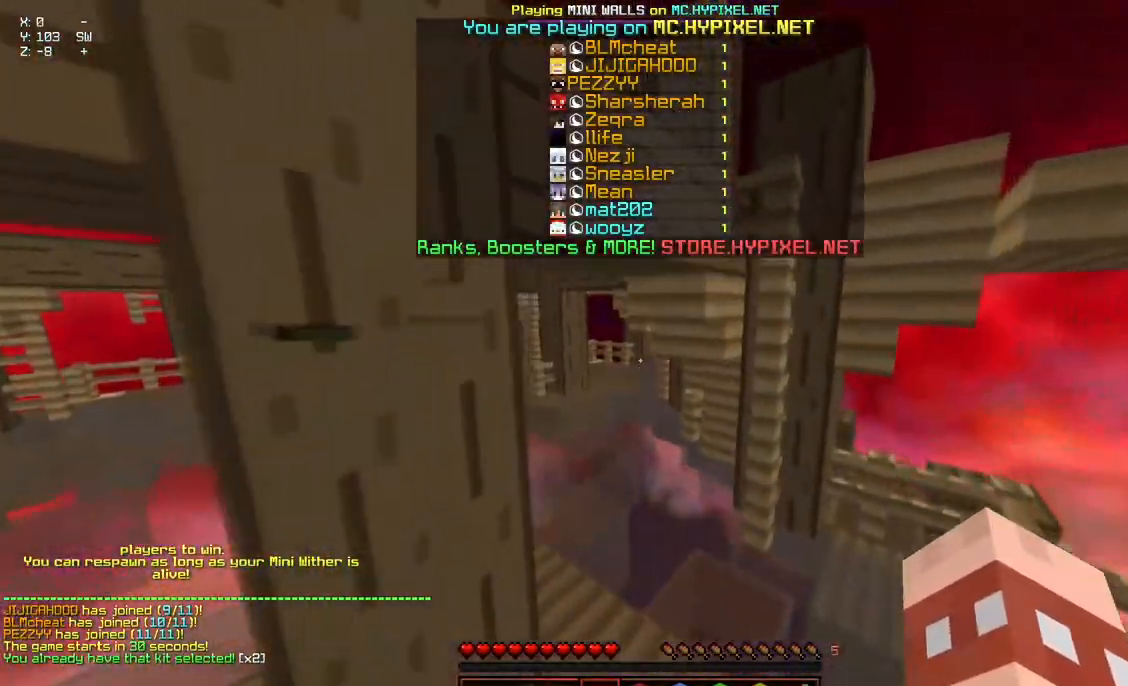
{"keys": ["space", "w"], "mouse": [], "events": [[234, "space", "up"], [434, "space", "down"]]}
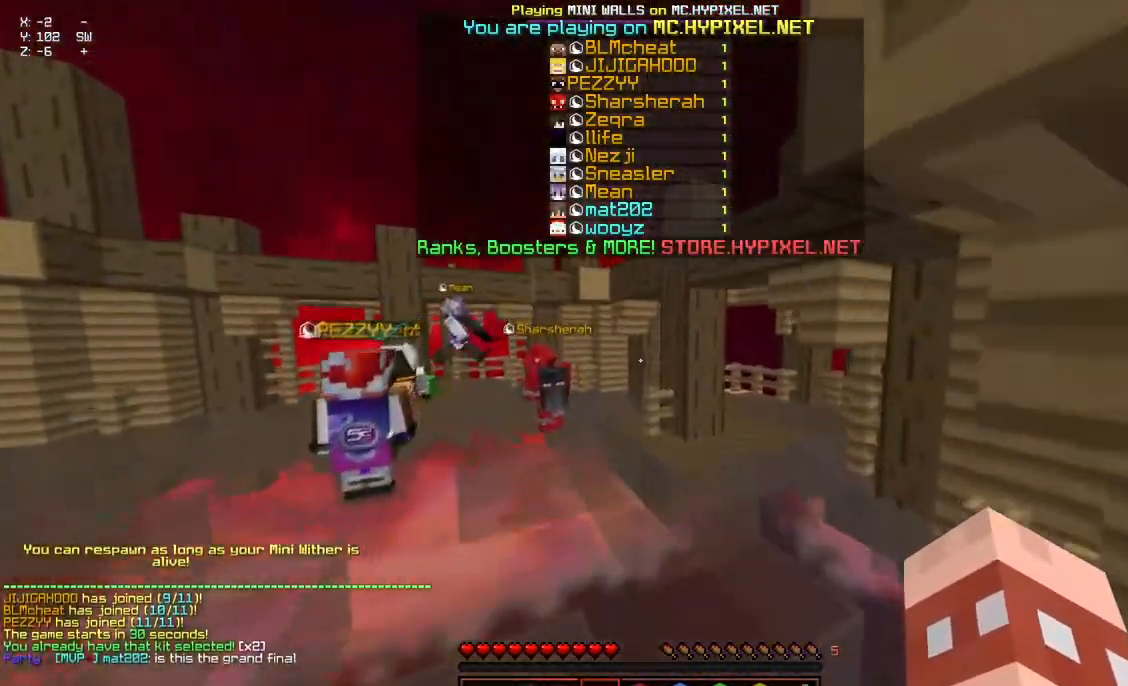
{"keys": ["space", "w"], "mouse": [], "events": []}
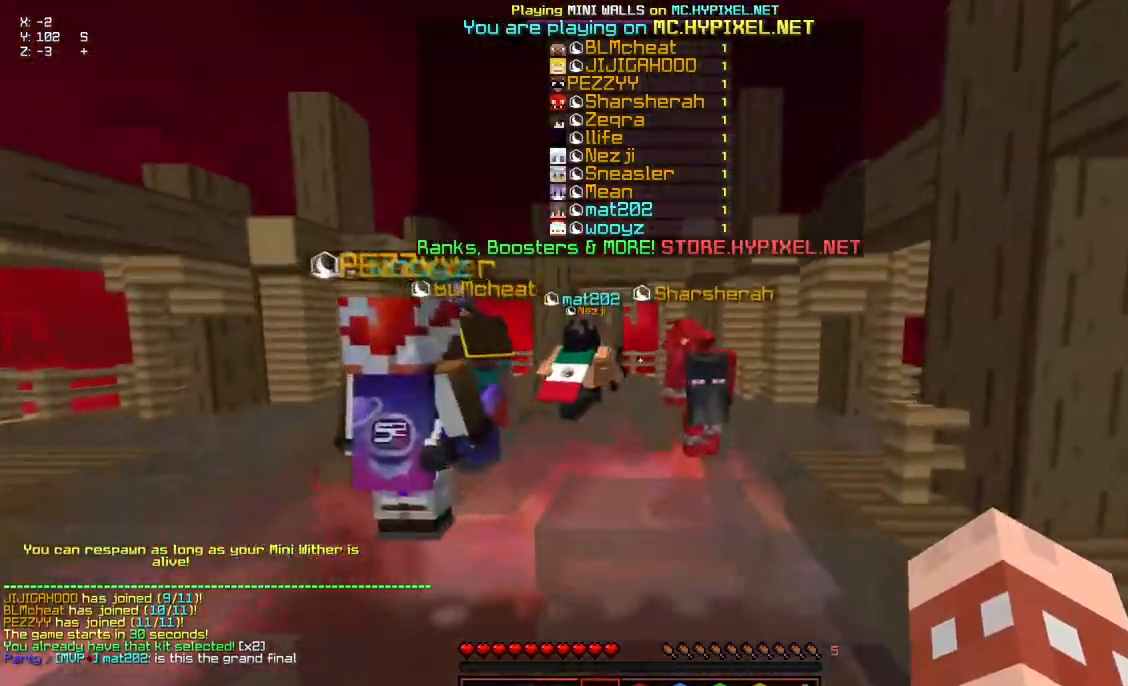
{"keys": ["space", "w"], "mouse": [], "events": []}
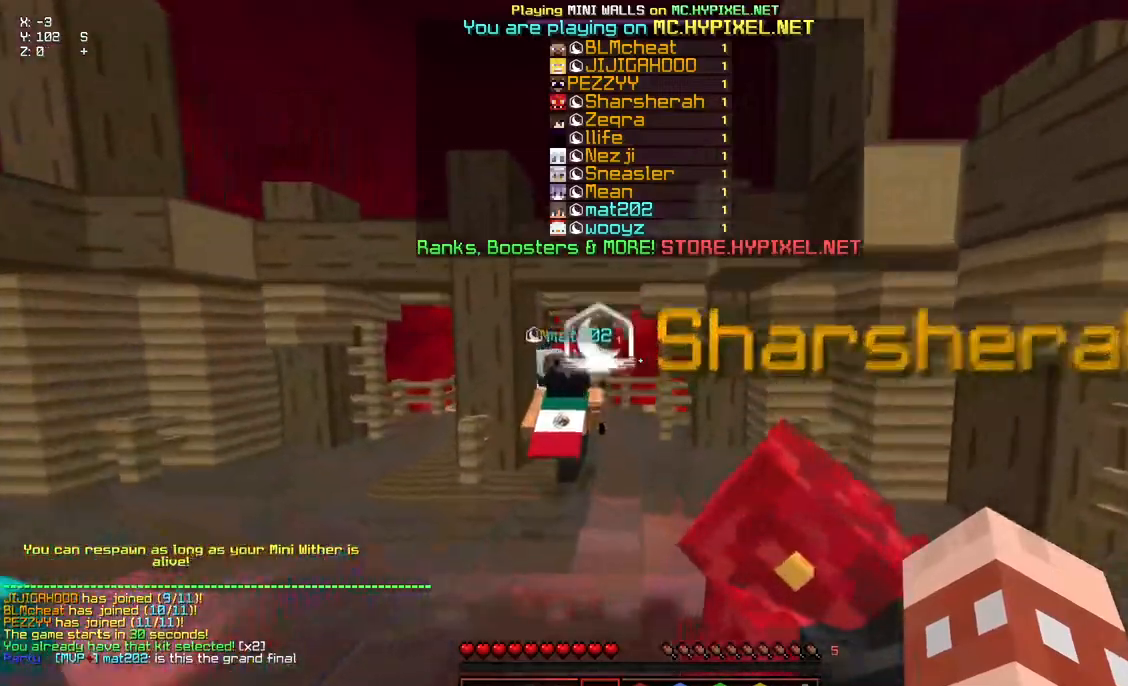
{"keys": ["space", "w"], "mouse": [], "events": []}
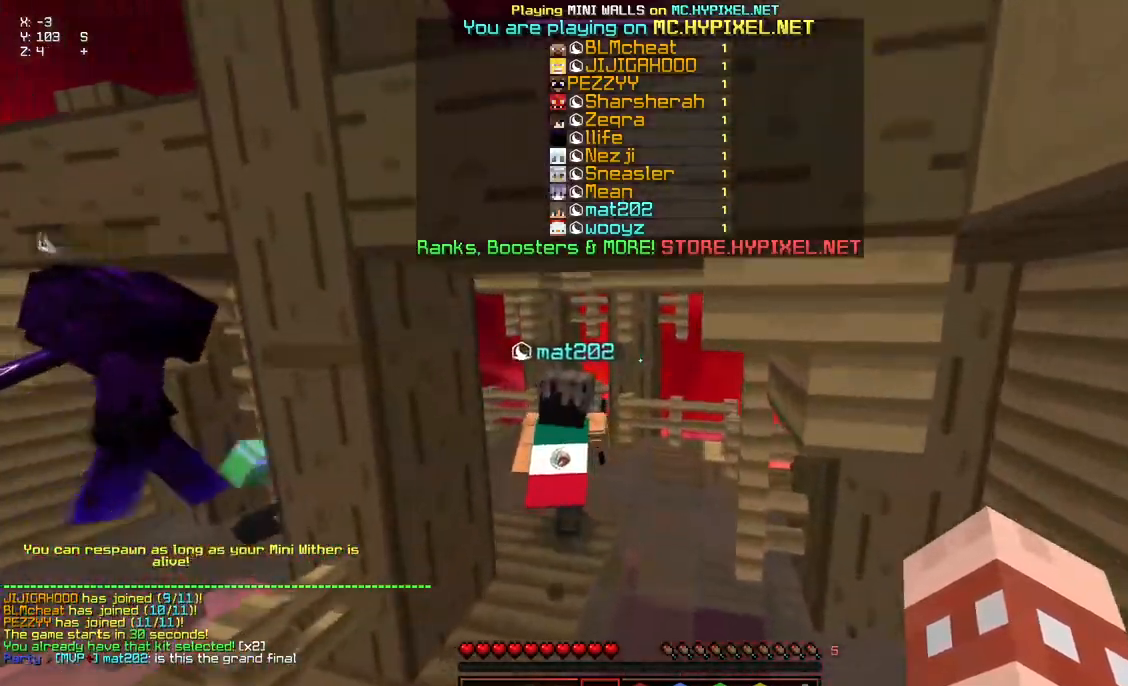
{"keys": ["w"], "mouse": ["left", "right"], "events": [[384, "mouse_right", "down"], [434, "mouse_left", "down"], [484, "space", "up"]]}
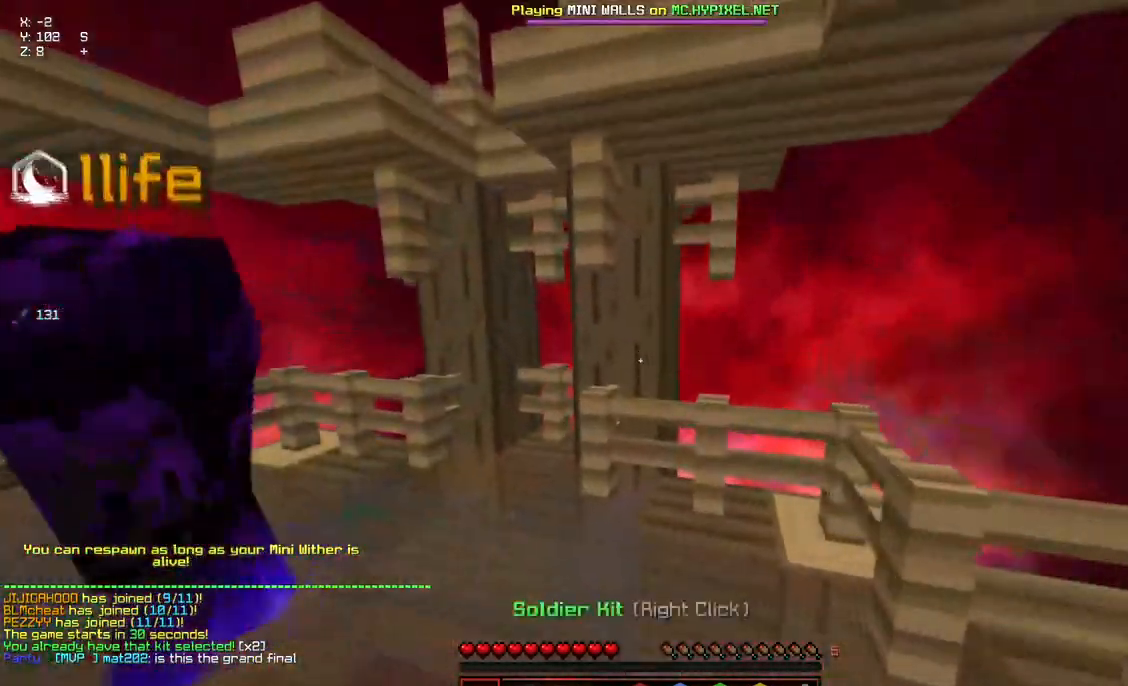
{"keys": ["w"], "mouse": ["left", "right"], "events": [[84, "mouse_left", "up"], [84, "mouse_right", "up"], [350, "space", "down"], [500, "mouse_left", "down"], [500, "mouse_right", "down"], [500, "space", "up"]]}
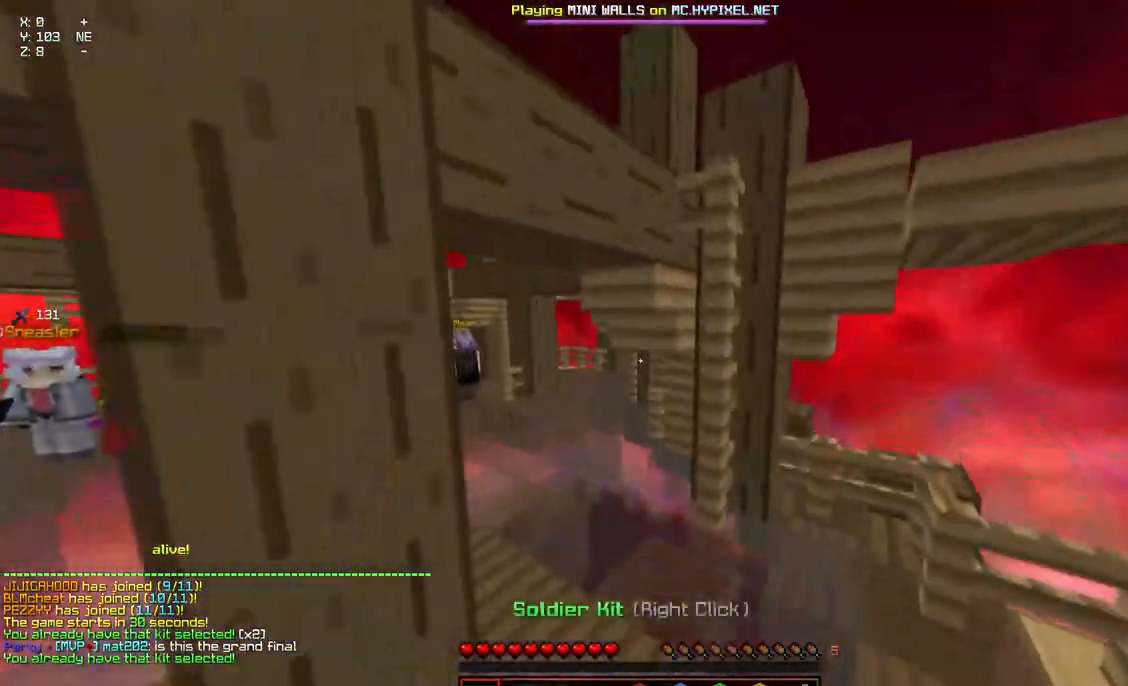
{"keys": ["w"], "mouse": [], "events": [[150, "mouse_left", "up"], [150, "mouse_right", "up"]]}
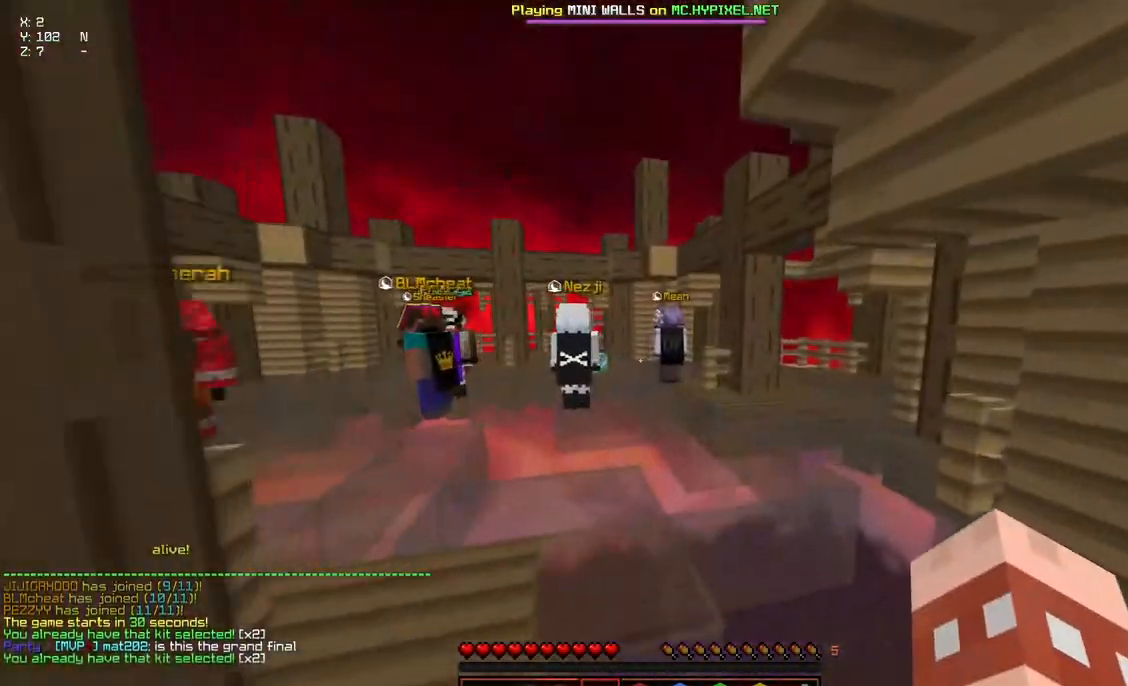
{"keys": ["space", "w"], "mouse": [], "events": [[217, "space", "down"]]}
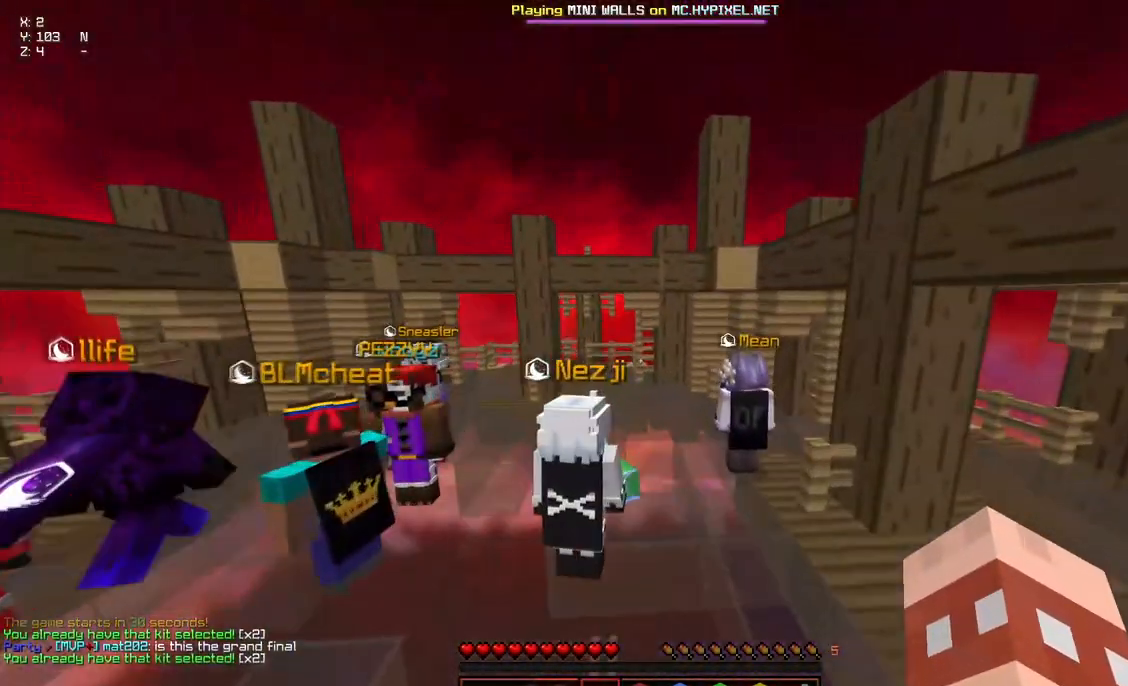
{"keys": ["space", "w"], "mouse": ["left", "right"], "events": [[34, "a", "down"], [84, "mouse_left", "down"], [84, "mouse_right", "down"], [184, "mouse_left", "up"], [234, "mouse_right", "up"], [334, "a", "up"], [384, "mouse_left", "down"], [434, "mouse_right", "down"]]}
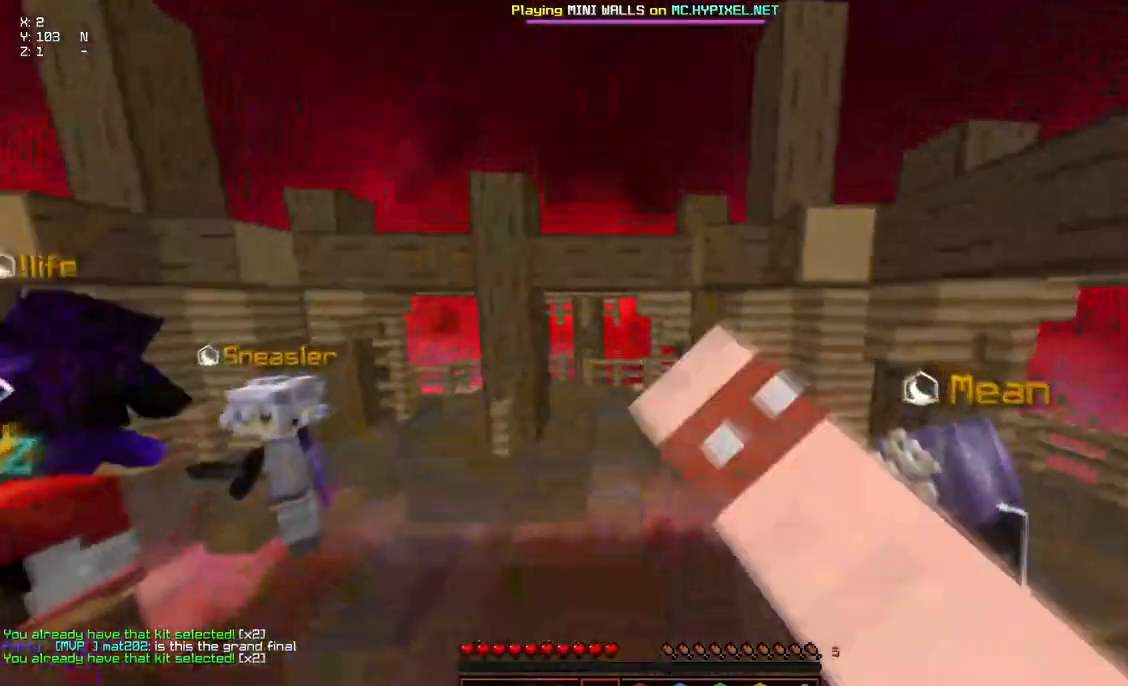
{"keys": ["a", "space", "w"], "mouse": [], "events": [[50, "d", "down"], [50, "mouse_left", "up"], [50, "mouse_right", "up"], [300, "a", "down"], [350, "d", "up"]]}
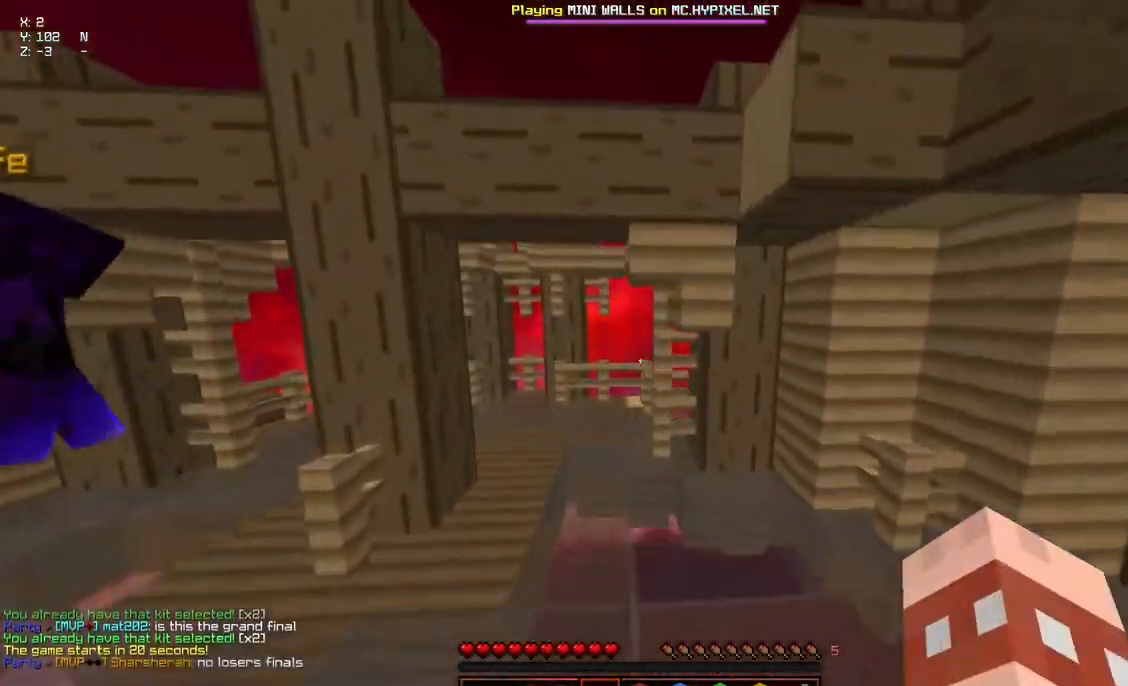
{"keys": ["space", "w"], "mouse": [], "events": [[50, "a", "up"]]}
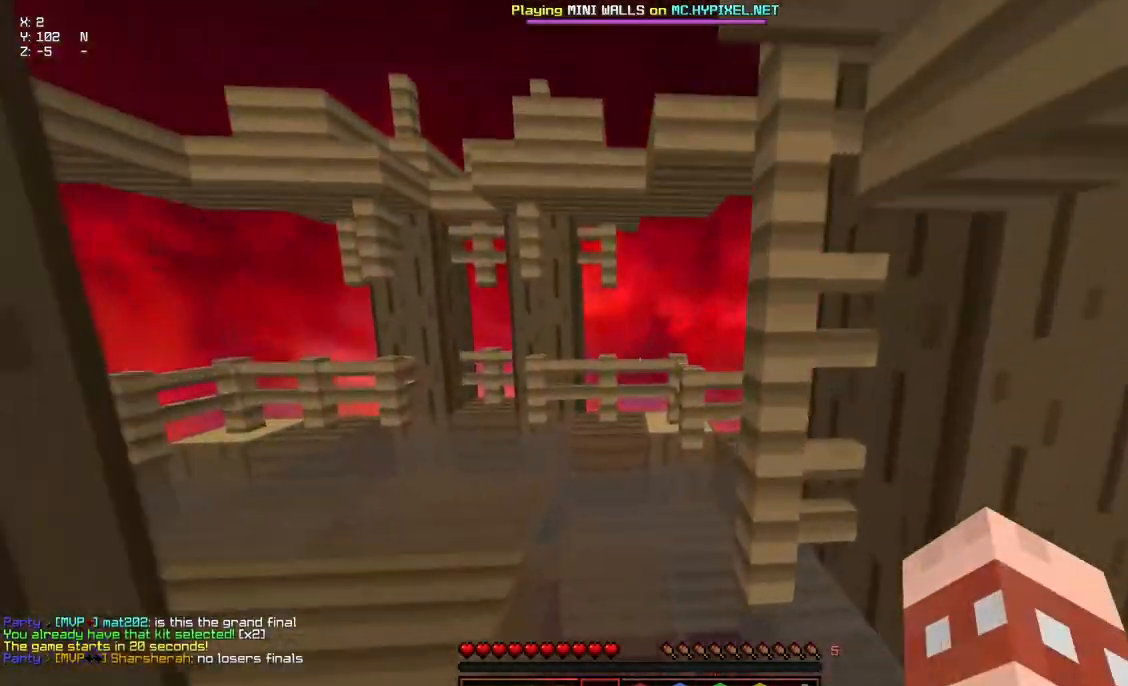
{"keys": [], "mouse": [], "events": [[284, "space", "up"], [284, "w", "up"]]}
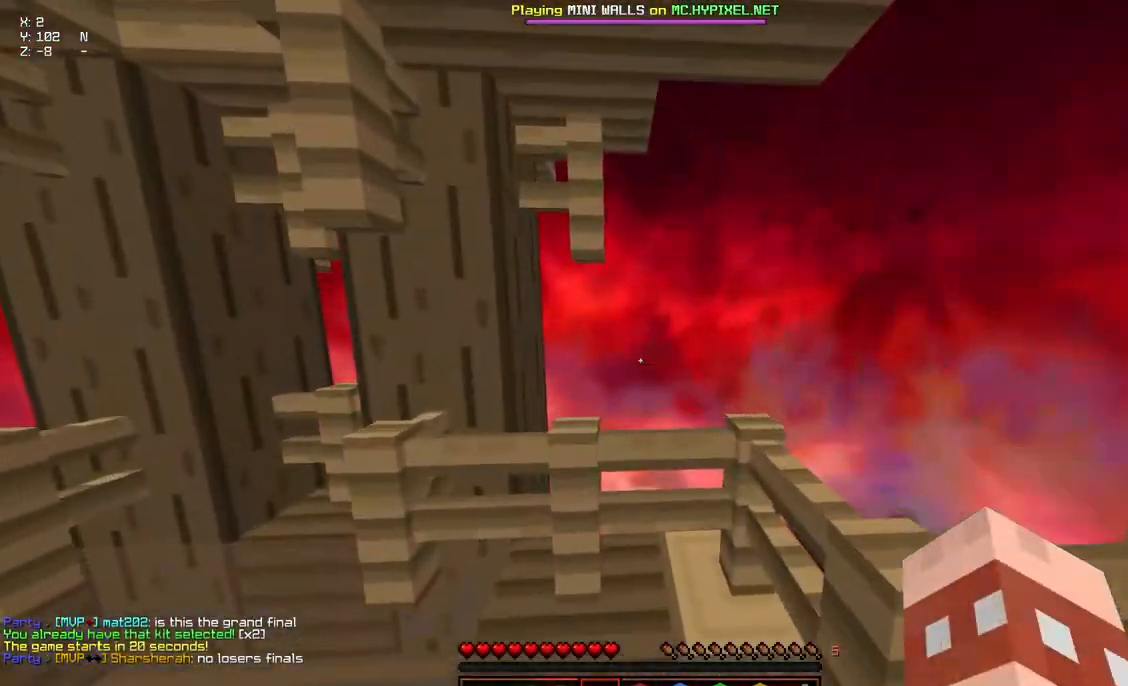
{"keys": [], "mouse": [], "events": []}
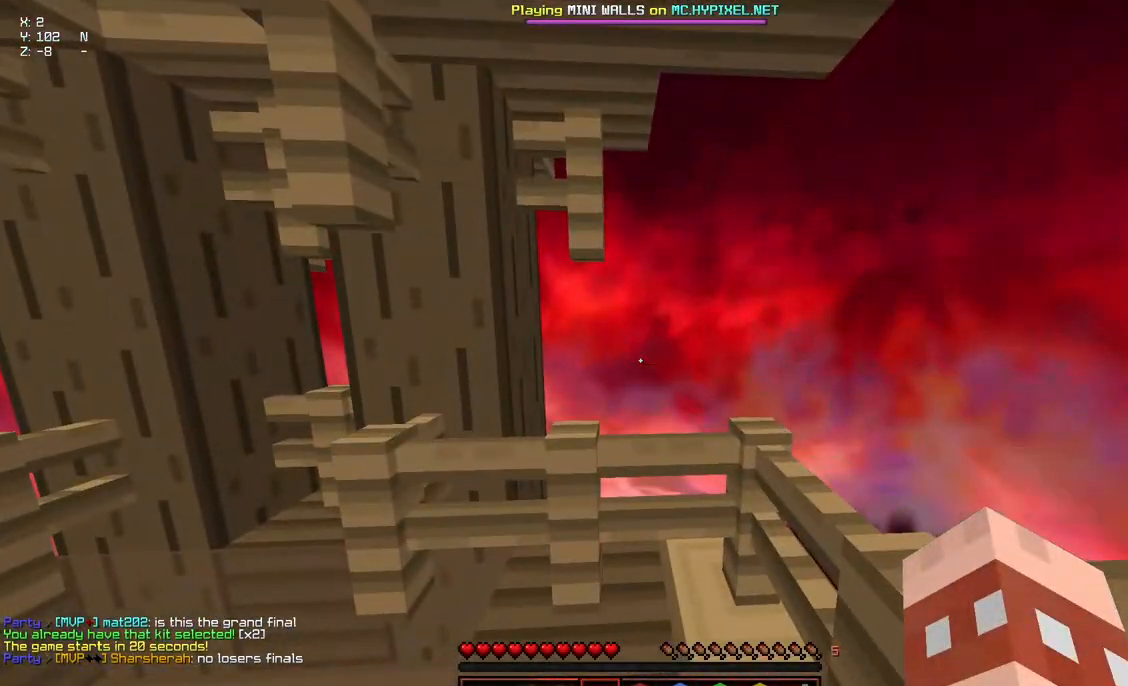
{"keys": [], "mouse": [], "events": [[100, "w", "down"], [450, "w", "up"]]}
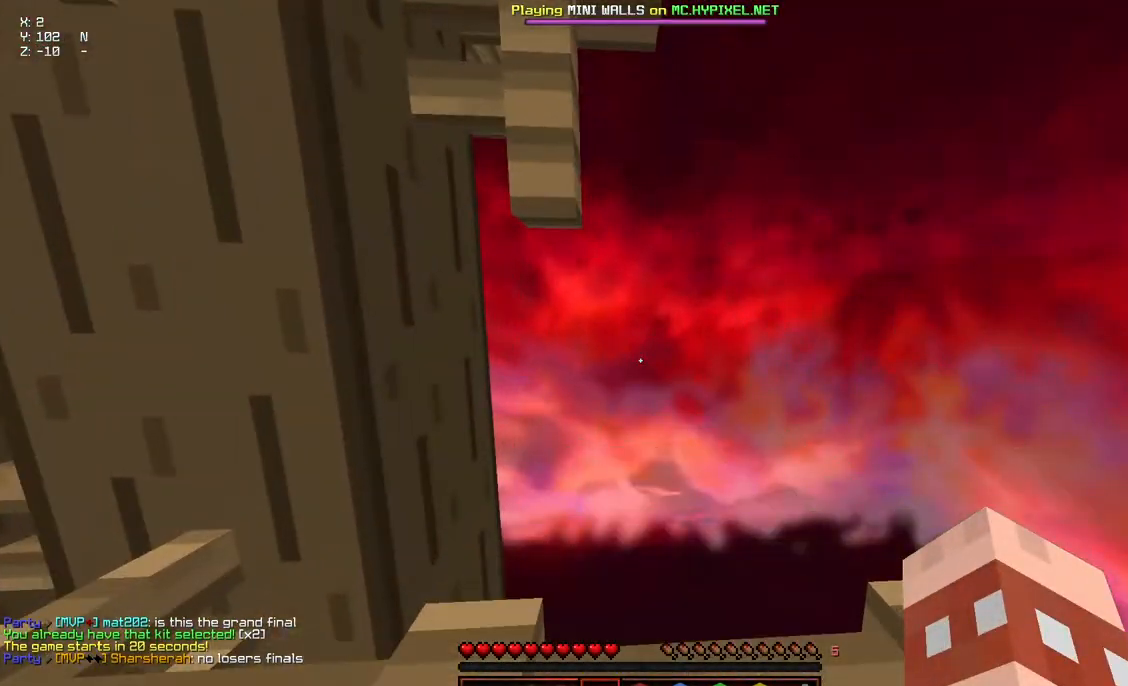
{"keys": [], "mouse": [], "events": []}
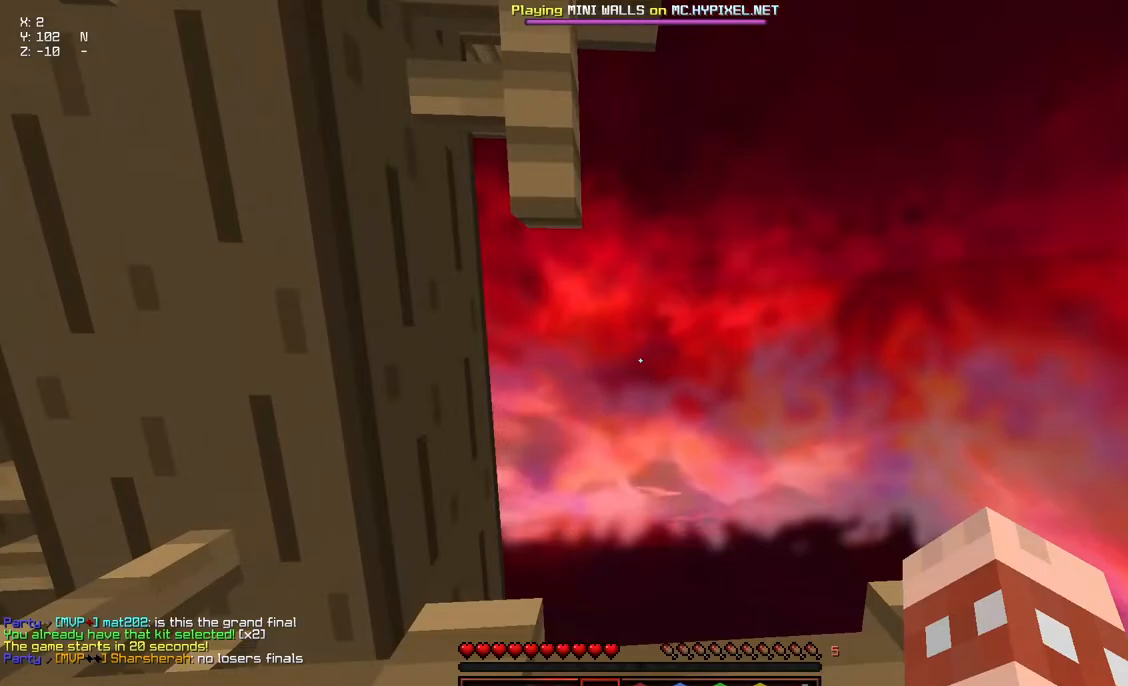
{"keys": ["a", "d", "s"], "mouse": [], "events": [[434, "a", "down"], [434, "s", "down"], [484, "d", "down"]]}
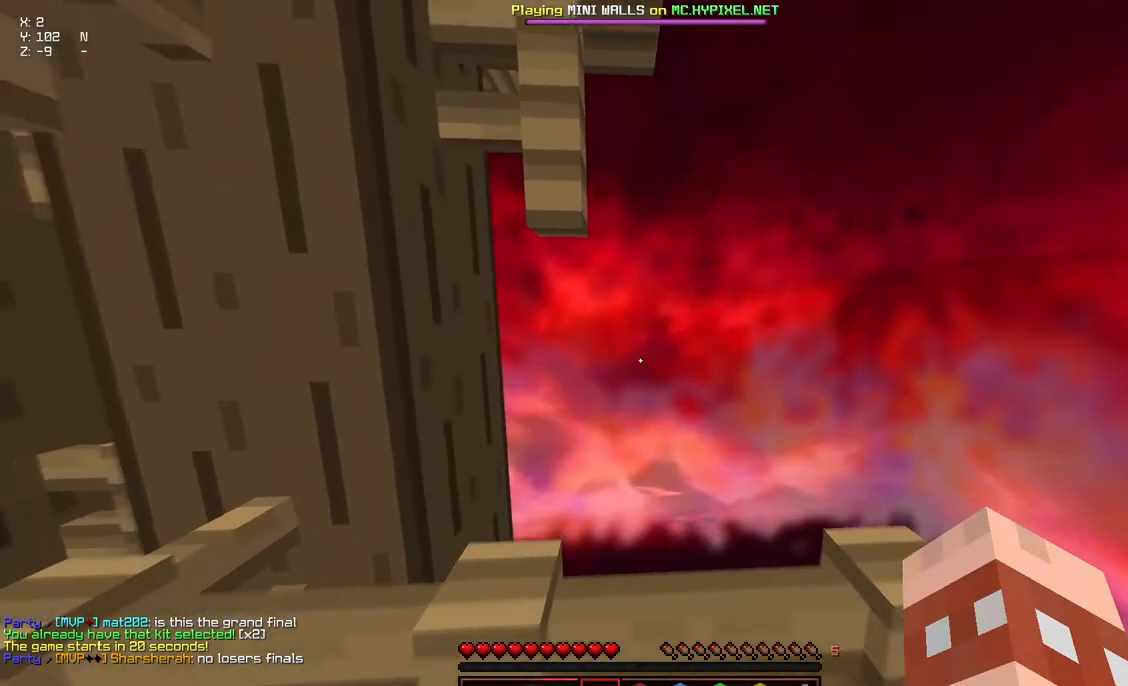
{"keys": ["w"], "mouse": [], "events": [[184, "a", "up"], [184, "d", "up"], [184, "s", "up"], [484, "w", "down"]]}
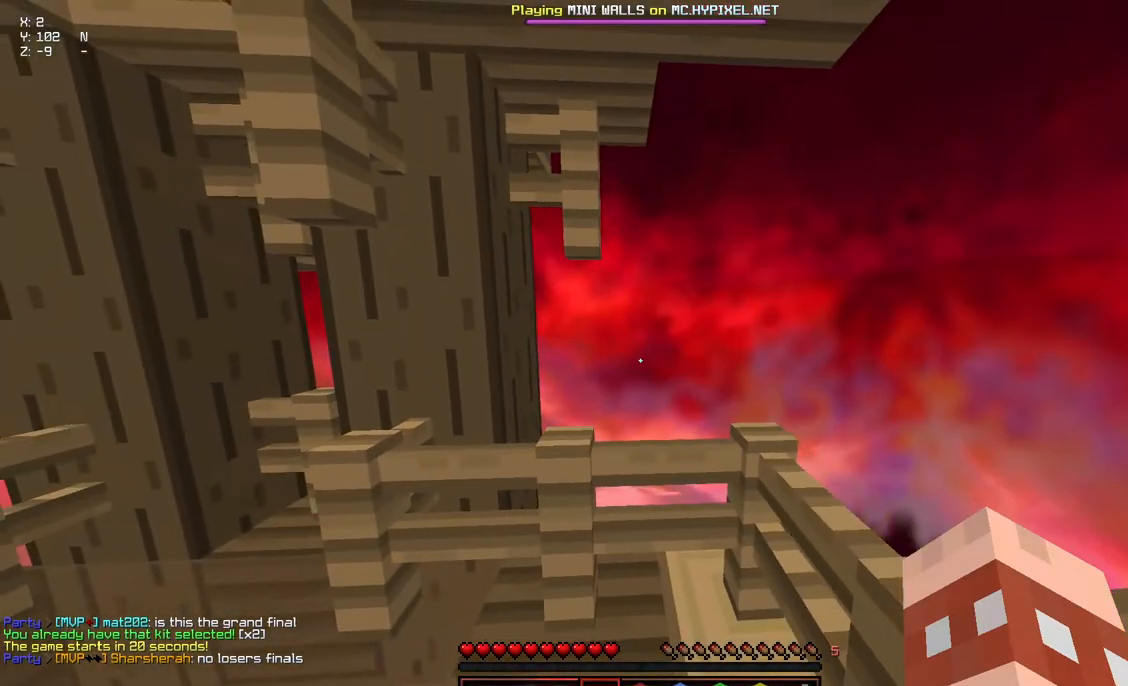
{"keys": [], "mouse": [], "events": [[34, "d", "down"], [150, "d", "up"], [300, "w", "up"]]}
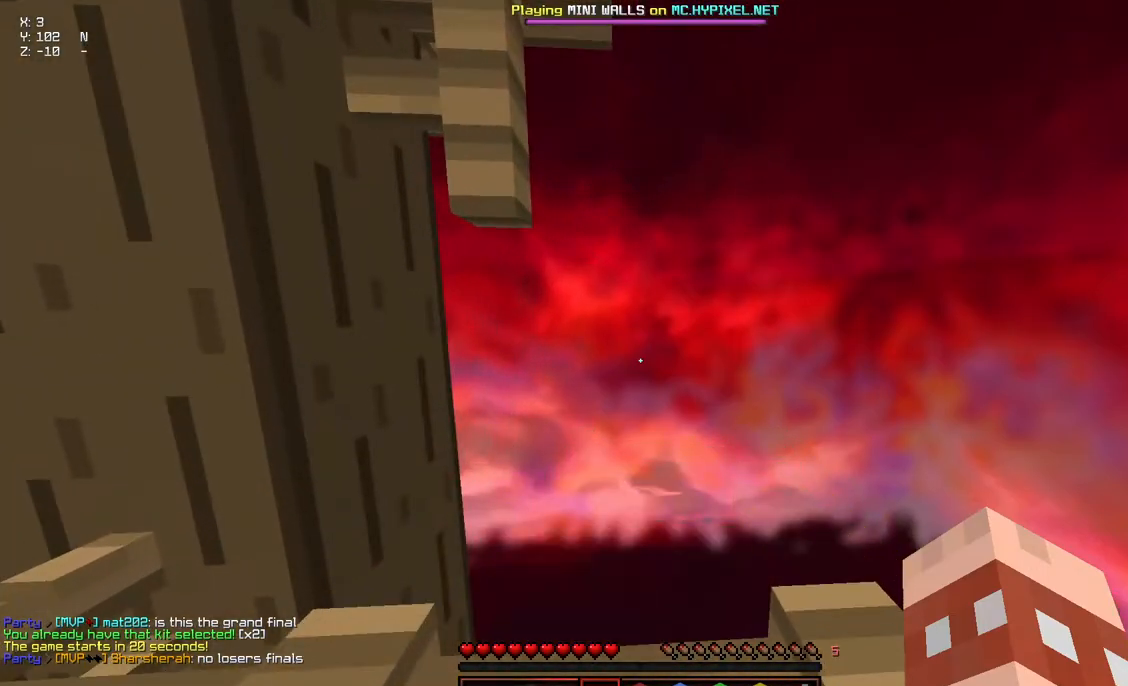
{"keys": [], "mouse": [], "events": []}
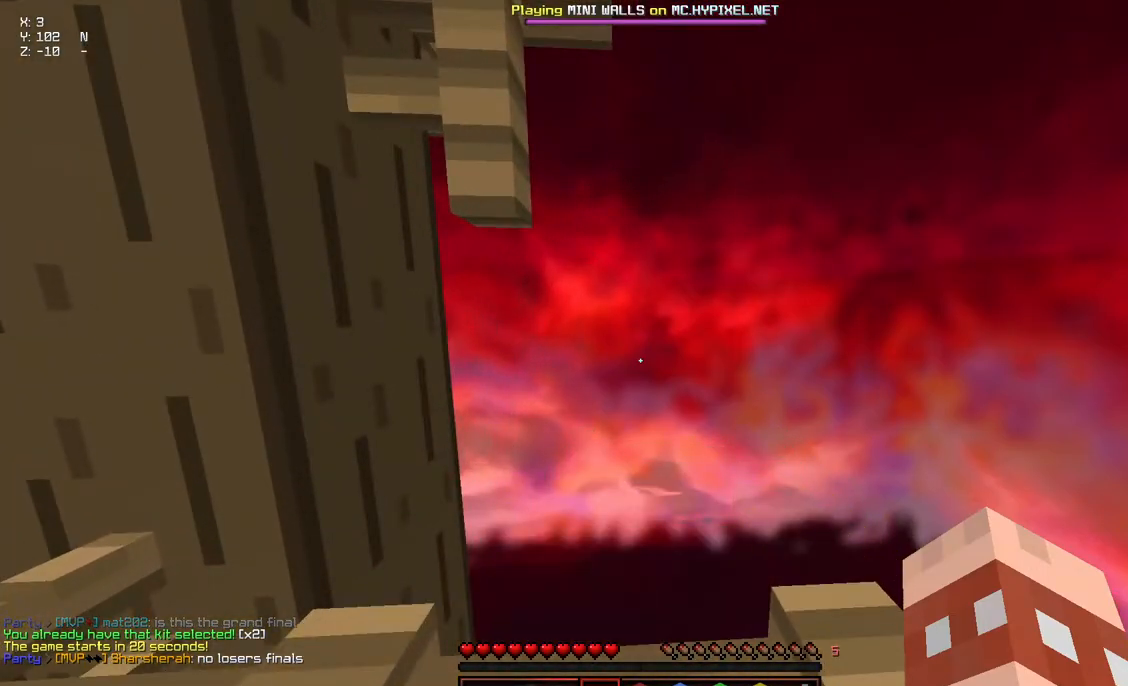
{"keys": ["w"], "mouse": [], "events": [[267, "w", "down"], [417, "a", "down"], [467, "a", "up"]]}
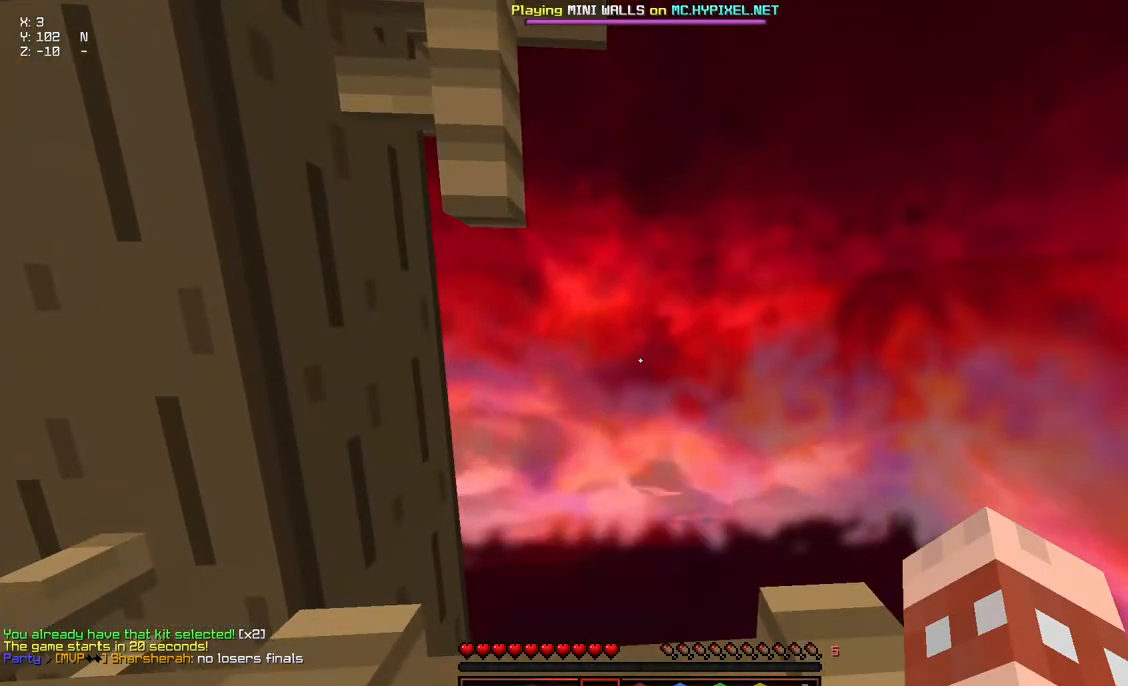
{"keys": ["w"], "mouse": [], "events": []}
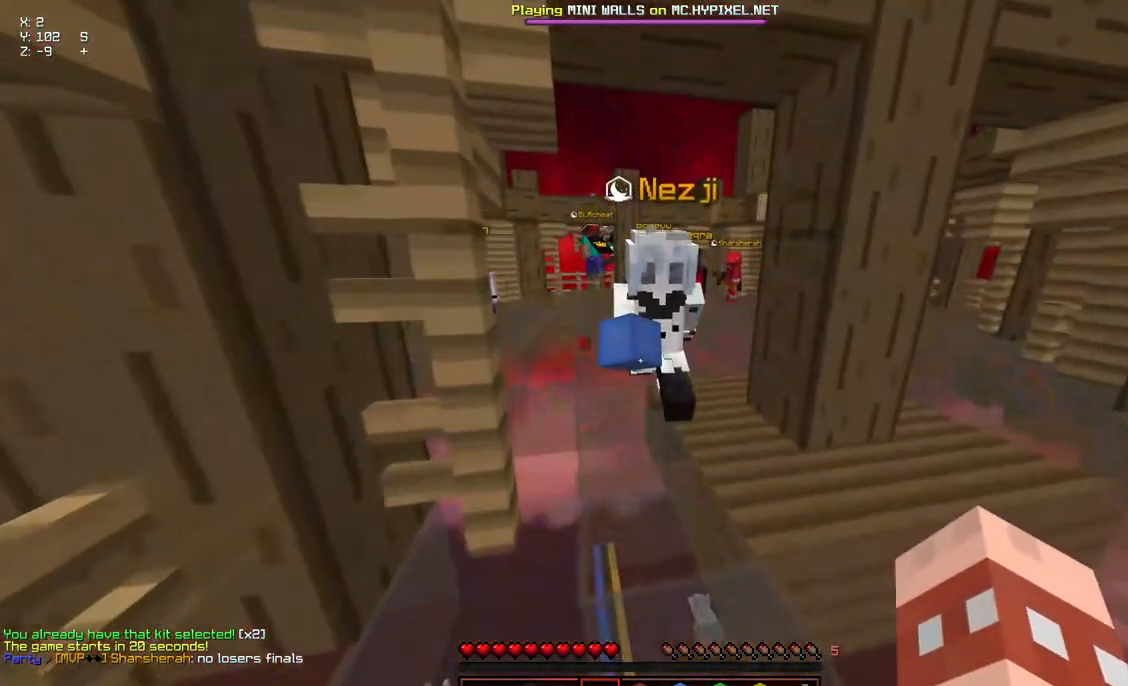
{"keys": ["a", "d", "w"], "mouse": [], "events": [[34, "d", "down"], [84, "d", "up"], [150, "d", "down"], [250, "a", "down"]]}